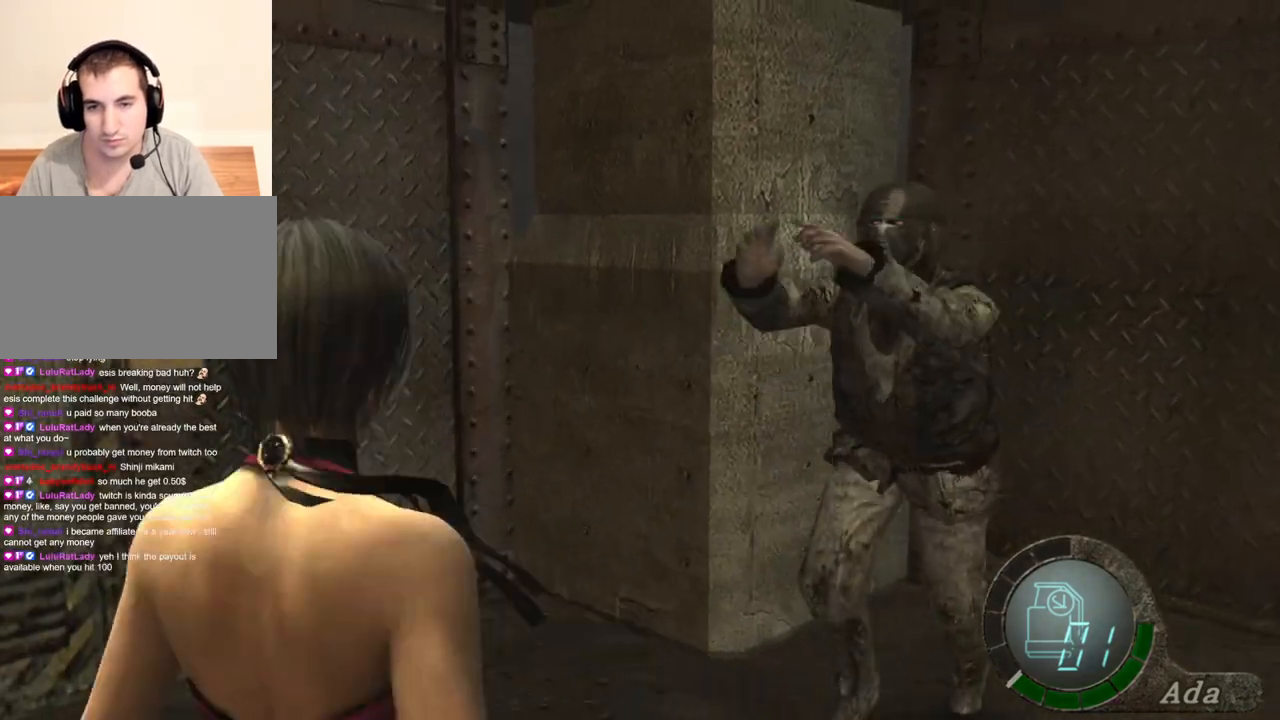
Gameplay with keyboard and mouse; each line is a JSON object with the keys and mouse buttons held at the frame after it. "events" lists presses ("down") and releases ("up") of "1", "2", "3", "4", "5", "a", "alt", "b", "c", "ctrl", "d", "e", "f", "g", "q", "r", "s", "shift", "space", "t", "tab", "tilde", "v", "w", "x", "z", "mouse_left", "mouse_wheel", "mouse_right", "mouse_mb4" and "mouse_mb5" between this image and that frame as [ms after this image, input, new state], when the widget could be followed in between. "mouse_left", "mouse_wheel", "mouse_right", "mouse_mb4", "mouse_mb5" = the "left", "wheel", "right", "mb4", "mb5" buttons of the "mouse" list. No other keys are recorded. "wheel" means that the mouse wheel is clicked or scrolled. Mouse movement is not recorded.
{"keys": ["space"], "mouse": [], "events": [[33, "space", "down"]]}
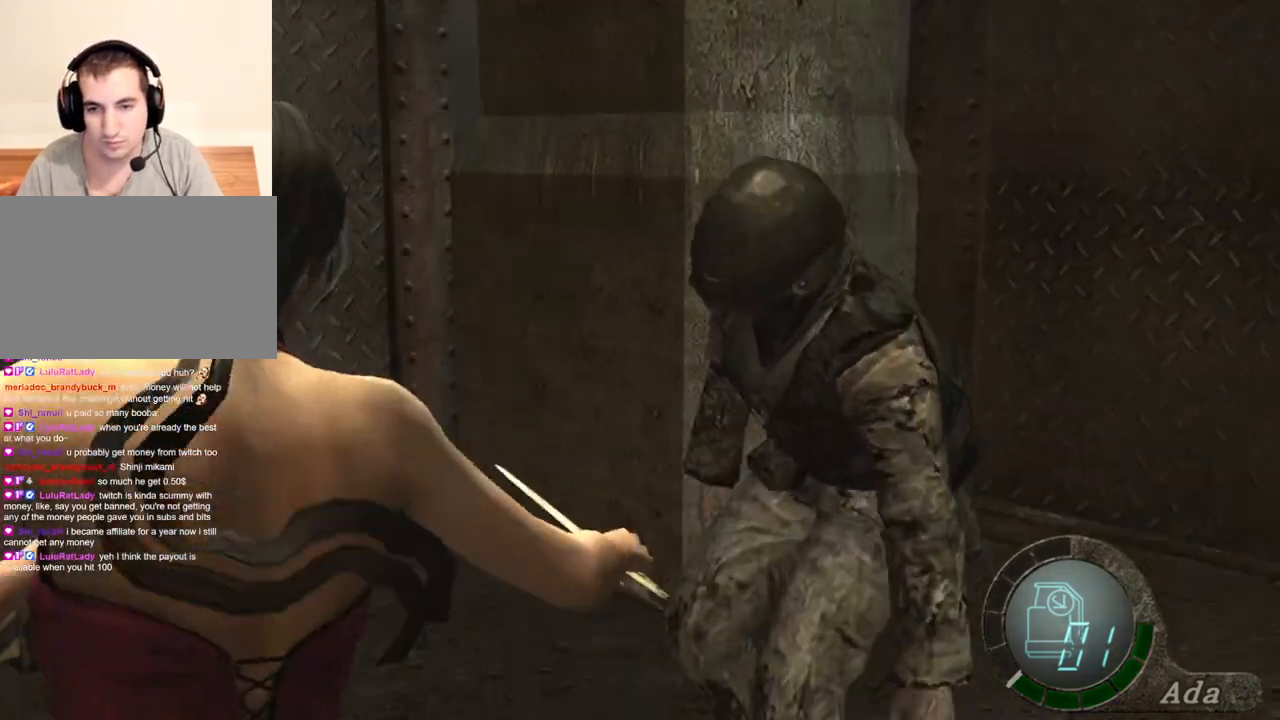
{"keys": ["space"], "mouse": [], "events": [[100, "mouse_left", "down"], [500, "mouse_left", "up"]]}
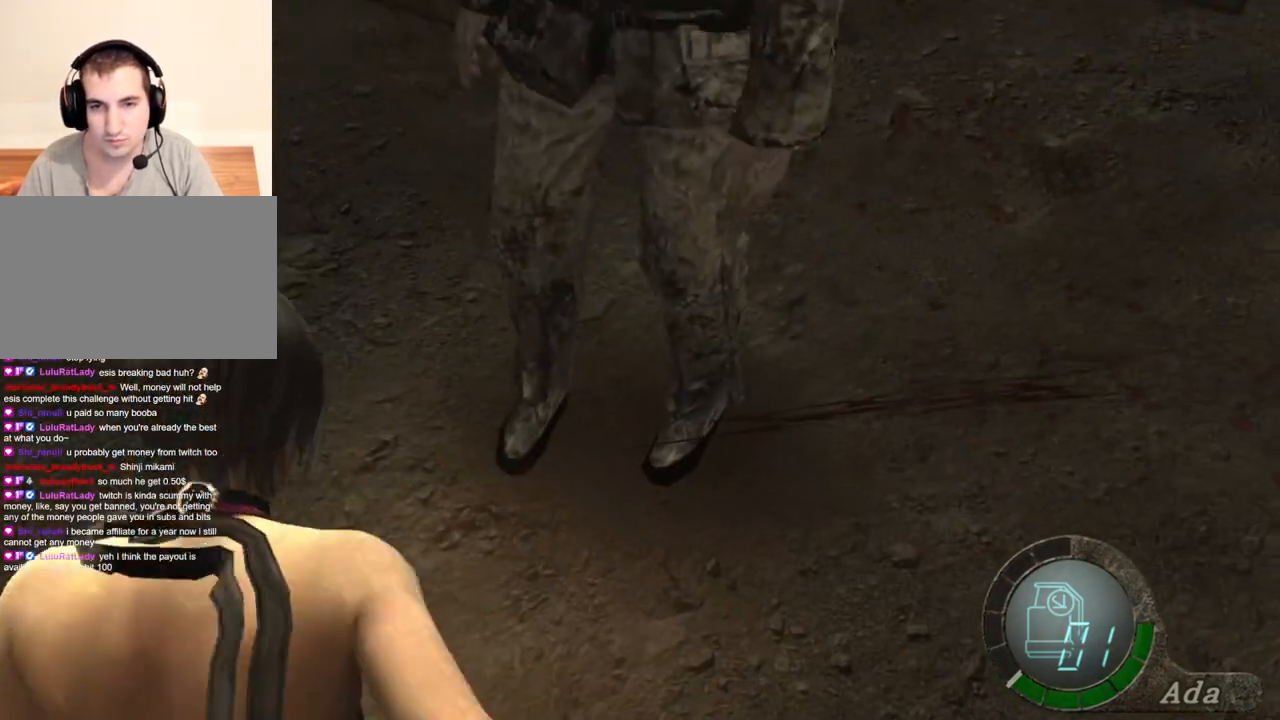
{"keys": ["s", "space"], "mouse": [], "events": [[468, "s", "down"]]}
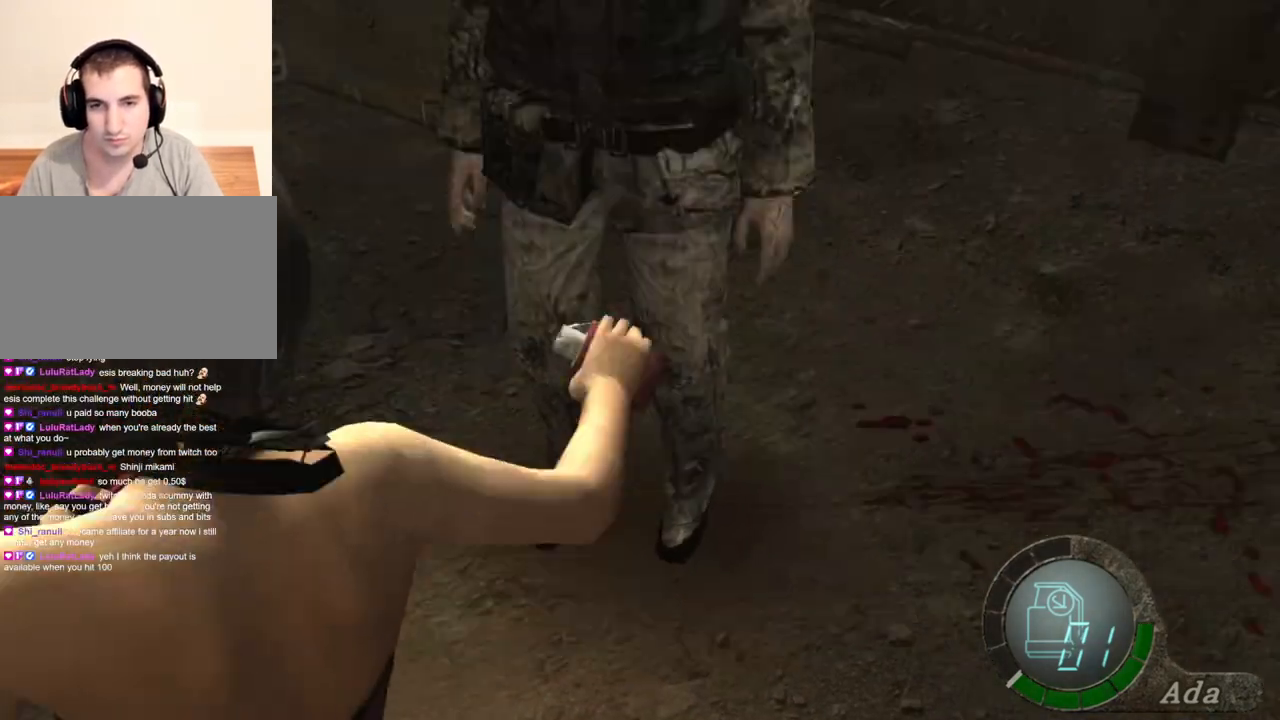
{"keys": ["s"], "mouse": [], "events": [[33, "space", "up"], [200, "a", "down"], [267, "a", "up"], [301, "s", "up"], [301, "w", "down"], [367, "shift", "down"], [401, "w", "up"], [467, "s", "down"], [501, "shift", "up"]]}
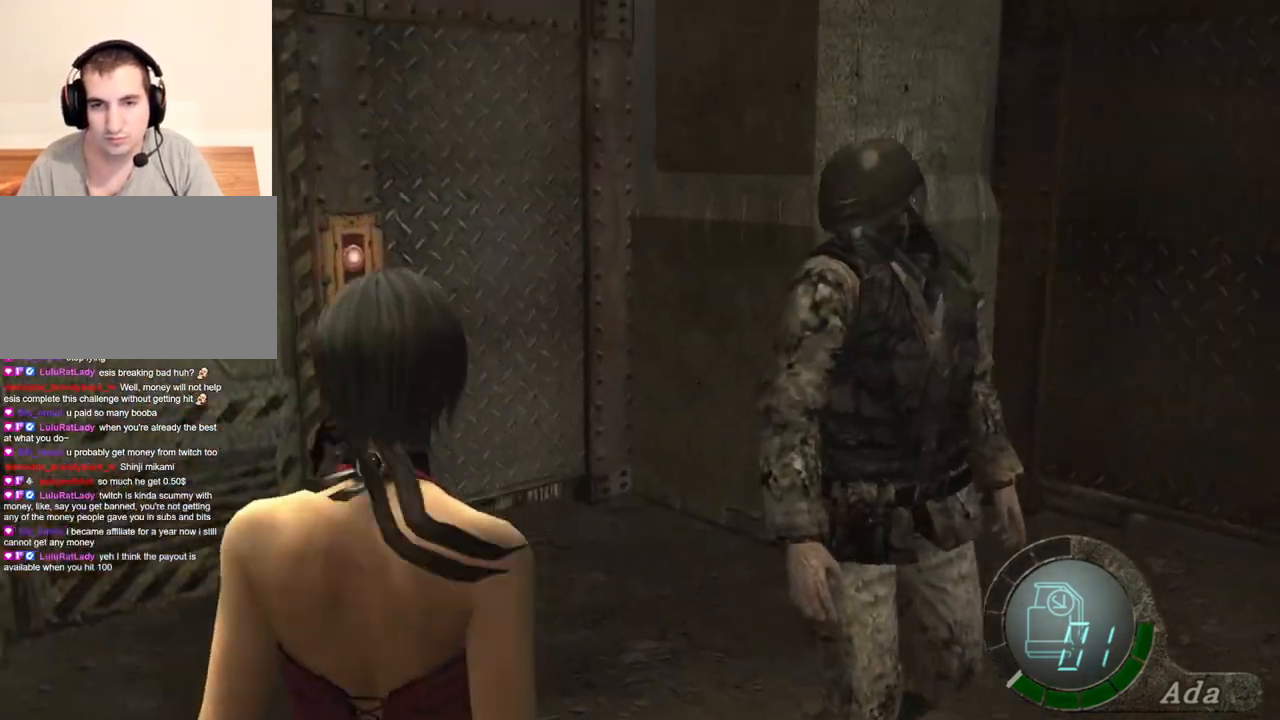
{"keys": ["d", "shift", "w"], "mouse": [], "events": [[33, "d", "down"], [200, "d", "up"], [334, "s", "up"], [367, "shift", "down"], [367, "w", "down"], [400, "d", "down"]]}
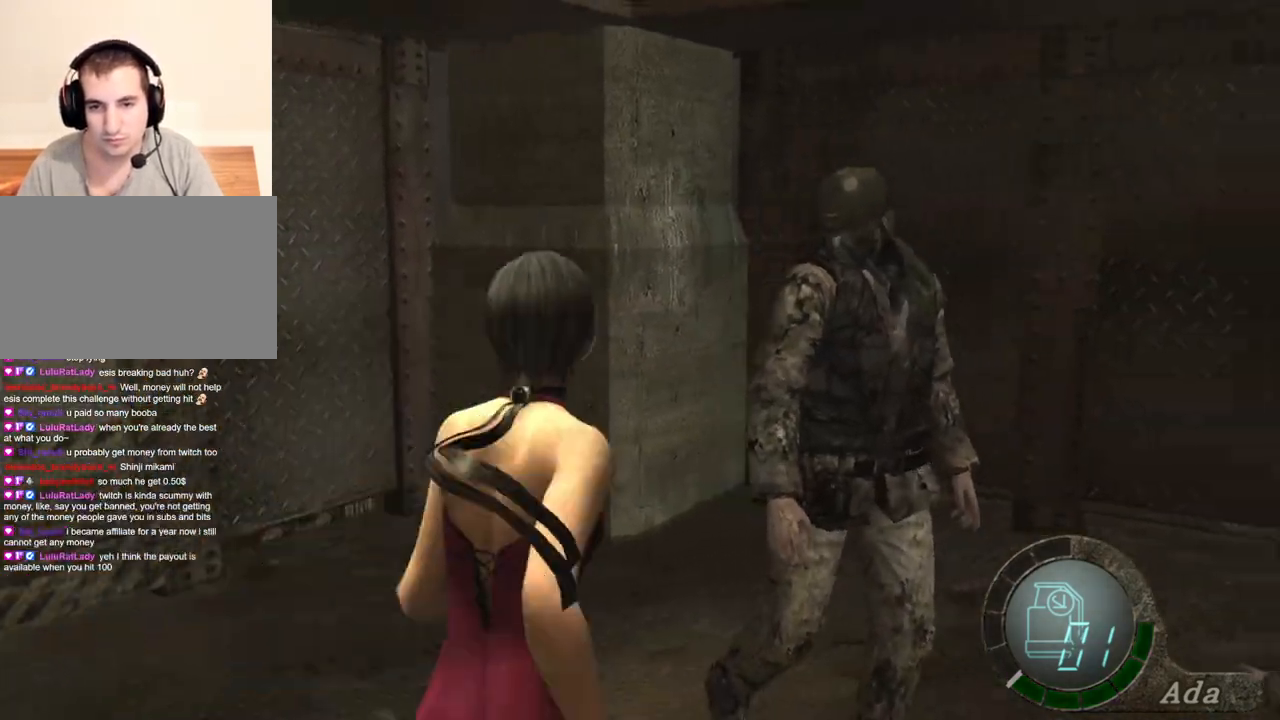
{"keys": ["s"], "mouse": [], "events": [[100, "w", "up"], [167, "s", "down"], [167, "shift", "up"], [200, "d", "up"]]}
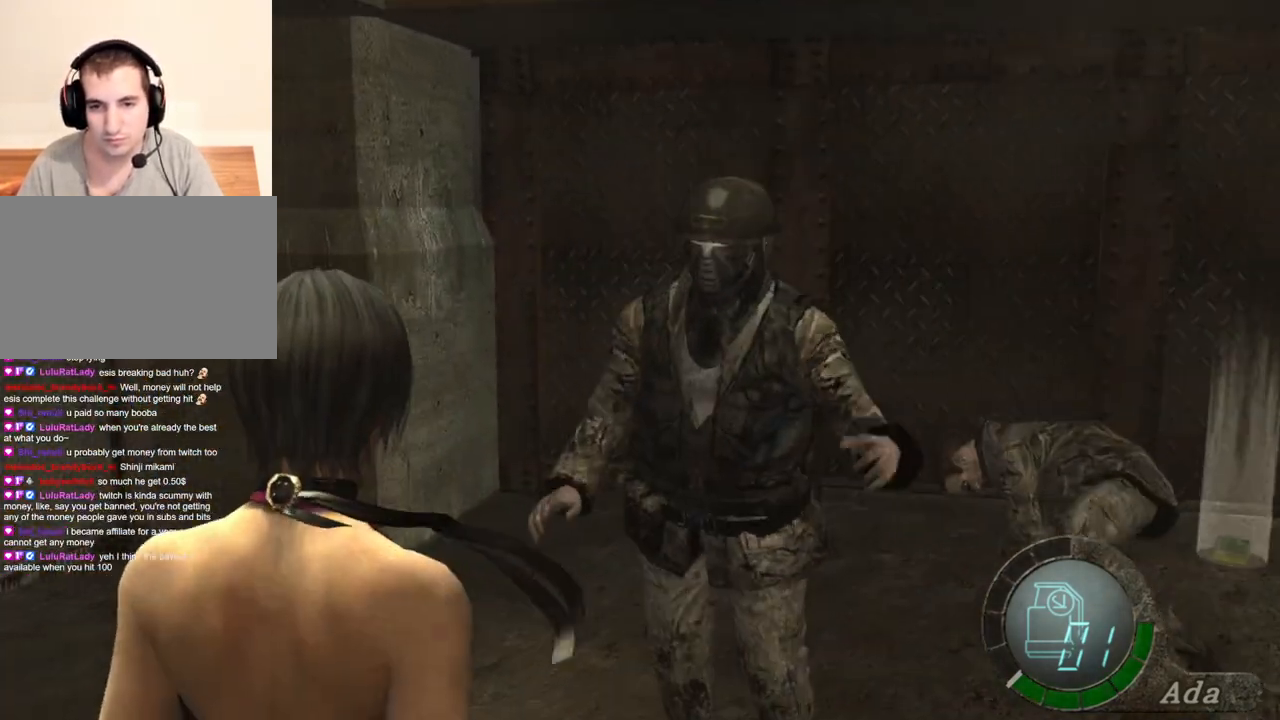
{"keys": ["space"], "mouse": [], "events": [[301, "space", "down"], [401, "s", "up"]]}
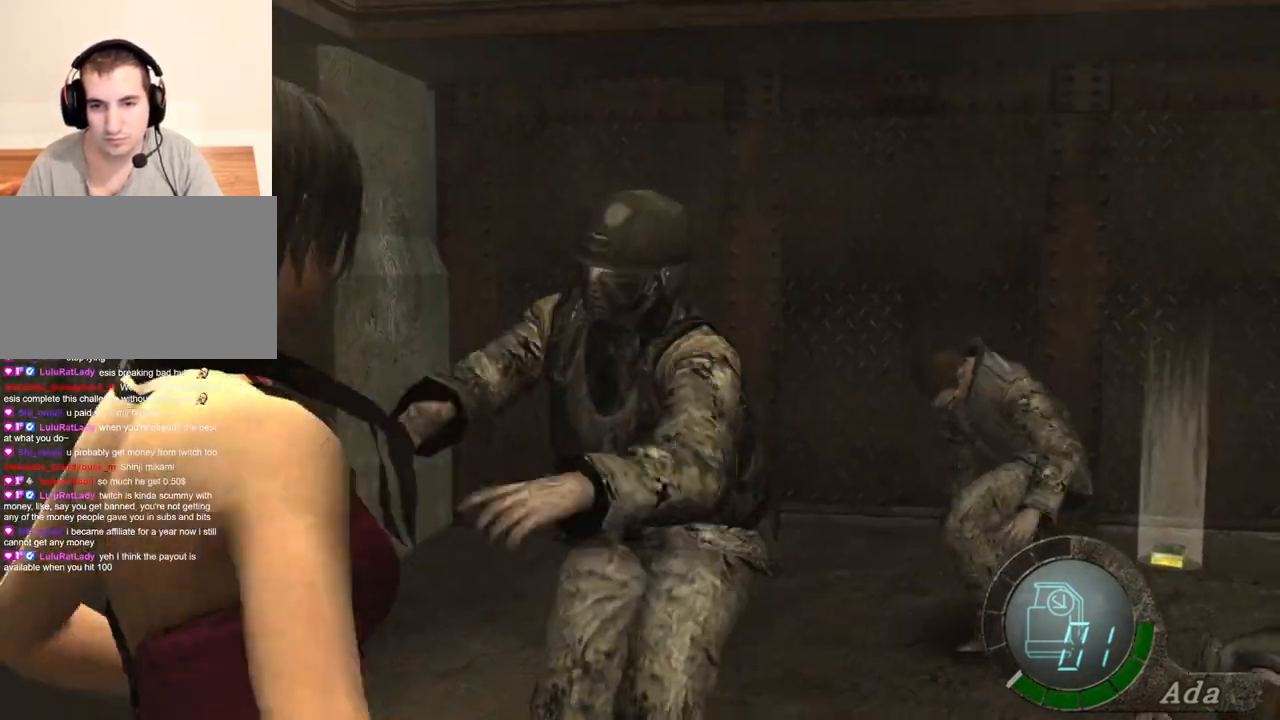
{"keys": ["space"], "mouse": ["left"], "events": [[367, "mouse_left", "down"]]}
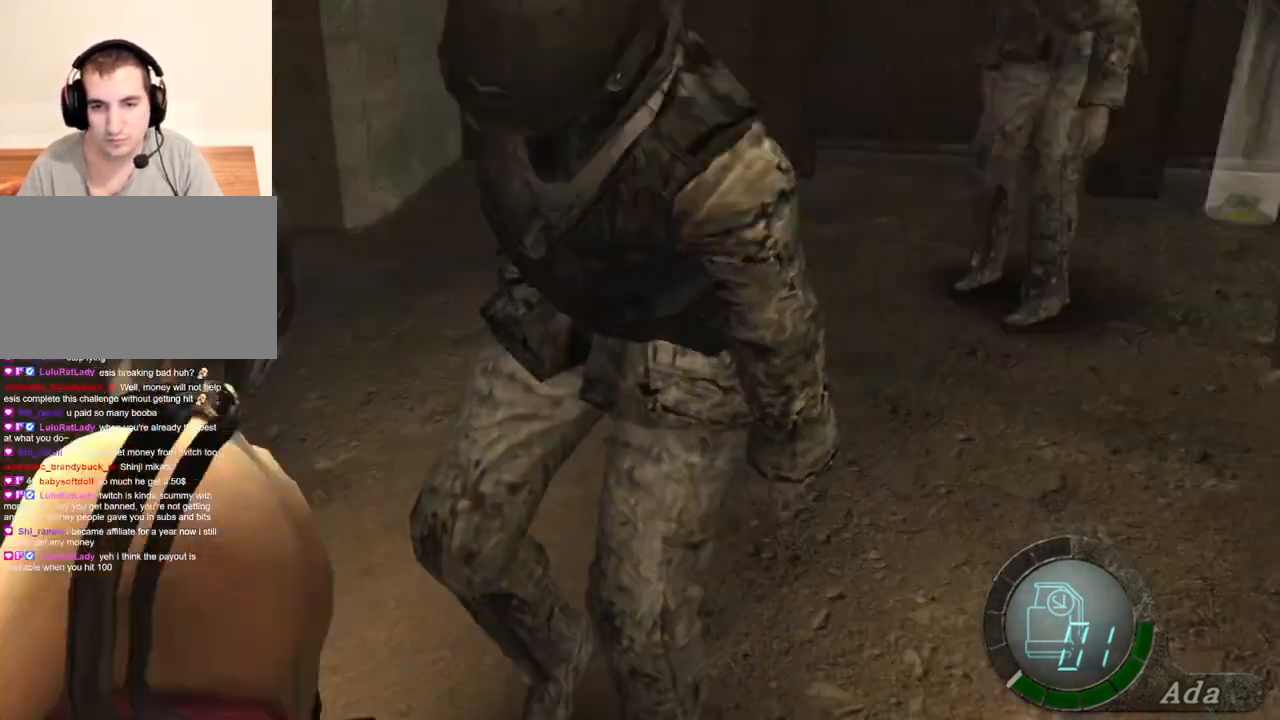
{"keys": ["a"], "mouse": [], "events": [[234, "mouse_left", "up"], [434, "a", "down"], [467, "space", "up"]]}
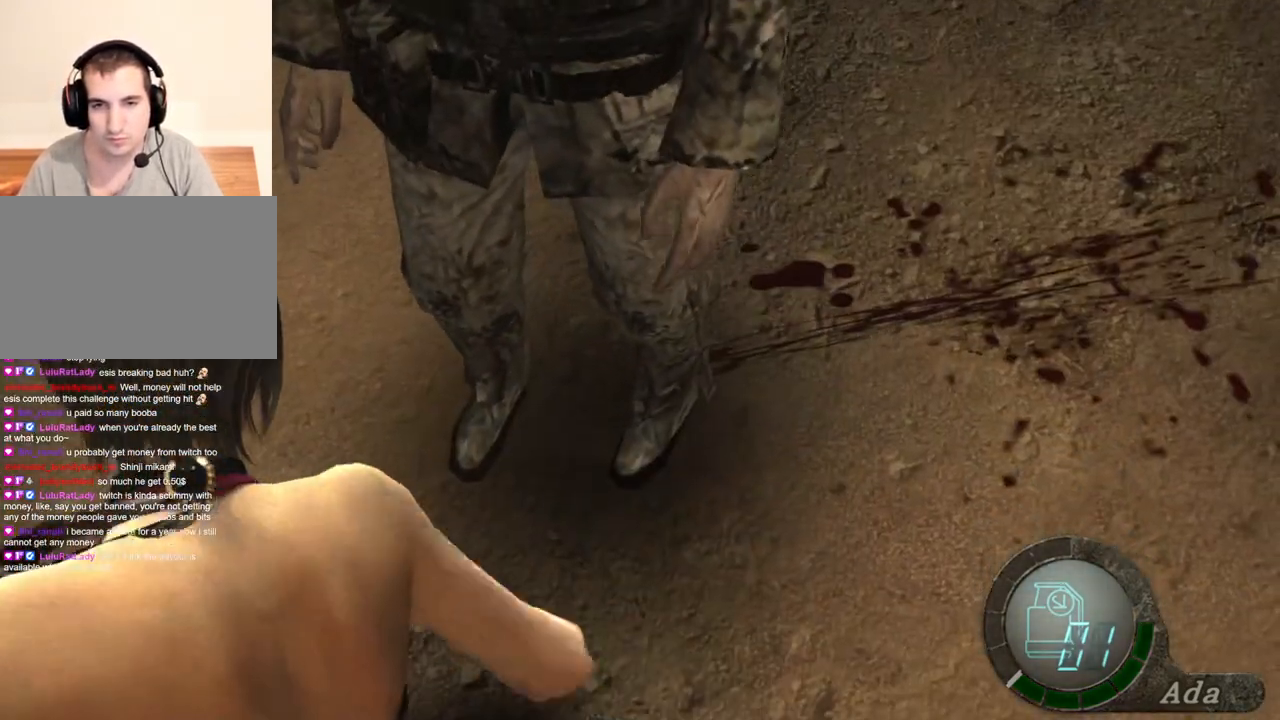
{"keys": ["shift", "w"], "mouse": [], "events": [[200, "mouse_right", "down"], [267, "mouse_right", "up"], [267, "shift", "down"], [267, "w", "down"], [500, "a", "up"]]}
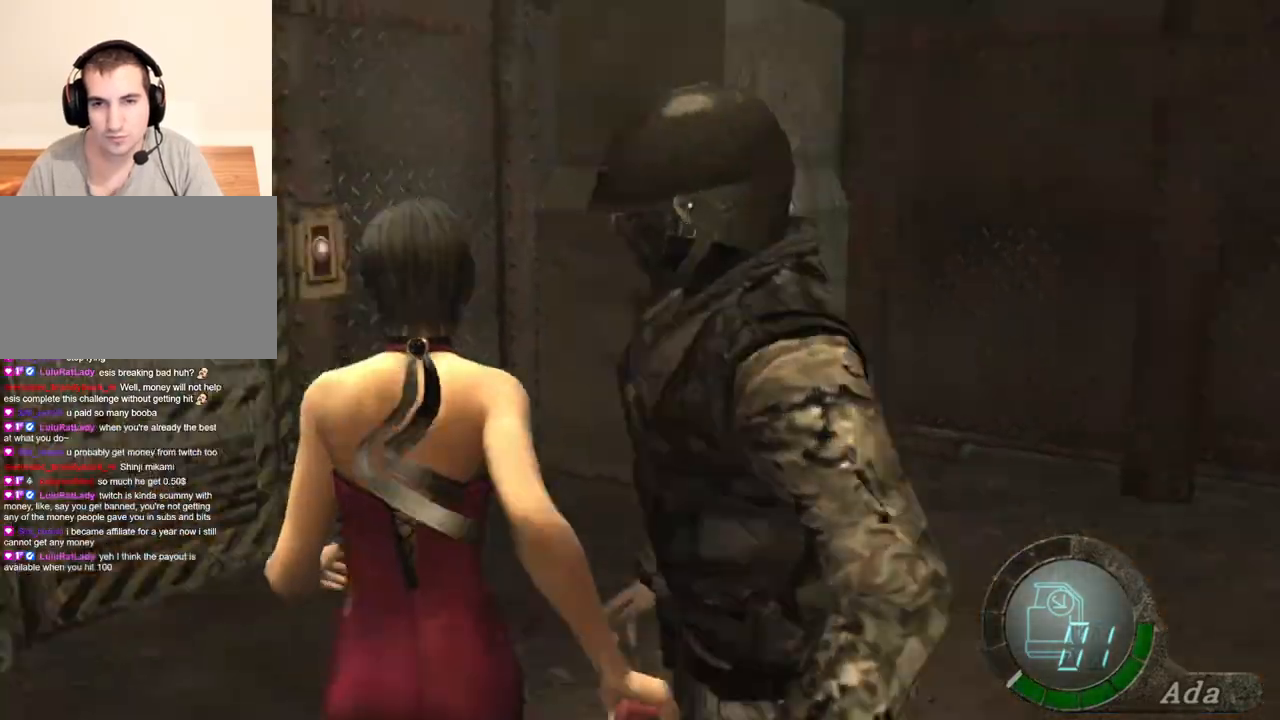
{"keys": ["shift", "w"], "mouse": ["right"], "events": [[501, "mouse_right", "down"]]}
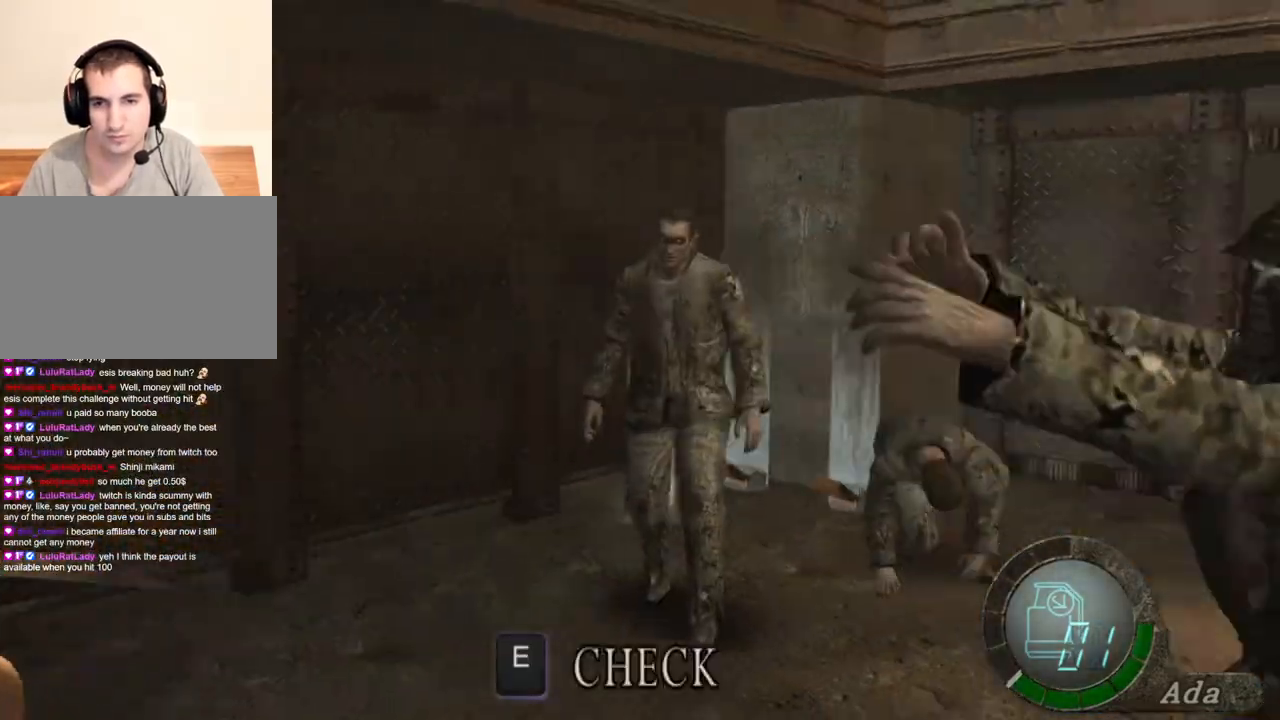
{"keys": ["d", "shift", "w"], "mouse": [], "events": [[34, "shift", "up"], [100, "mouse_right", "up"], [100, "w", "up"], [301, "d", "down"], [301, "shift", "down"], [301, "w", "down"]]}
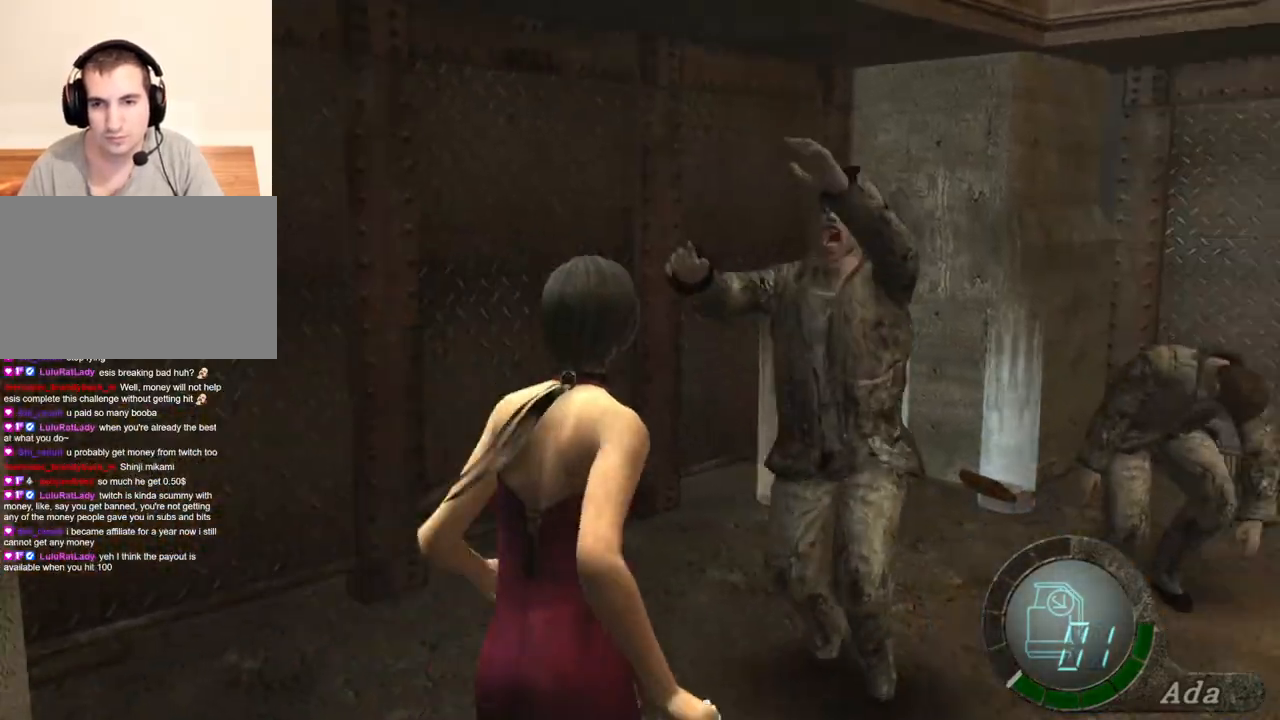
{"keys": ["s"], "mouse": [], "events": [[67, "s", "down"], [67, "w", "up"], [100, "shift", "up"], [133, "a", "down"], [200, "d", "up"], [501, "a", "up"]]}
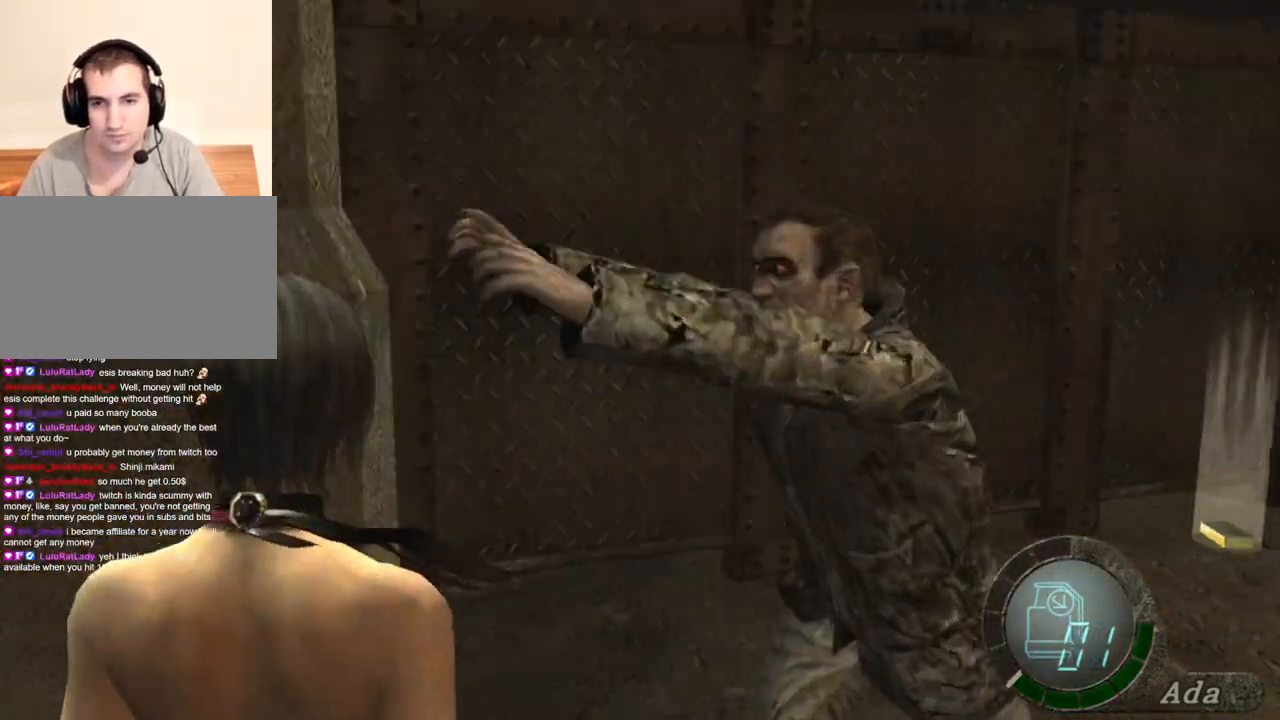
{"keys": ["d", "shift", "w"], "mouse": [], "events": [[334, "s", "up"], [400, "d", "down"], [400, "shift", "down"], [400, "w", "down"]]}
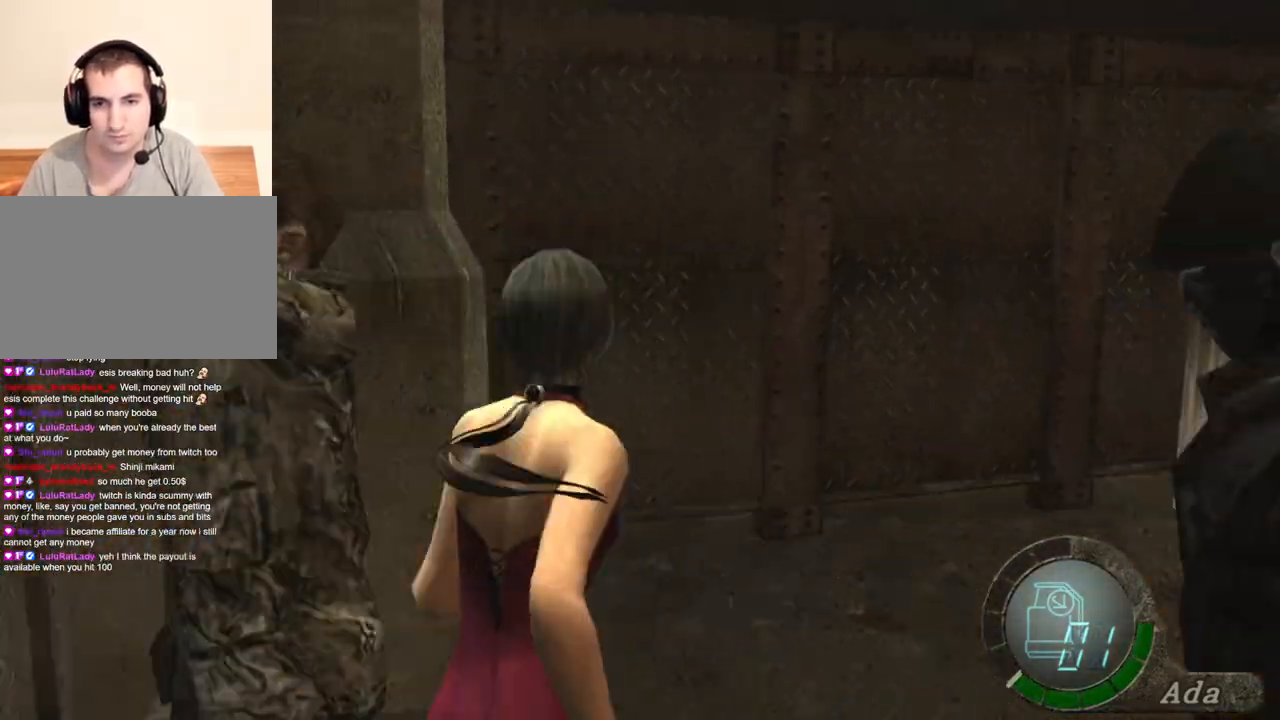
{"keys": ["shift", "w"], "mouse": [], "events": [[201, "d", "up"]]}
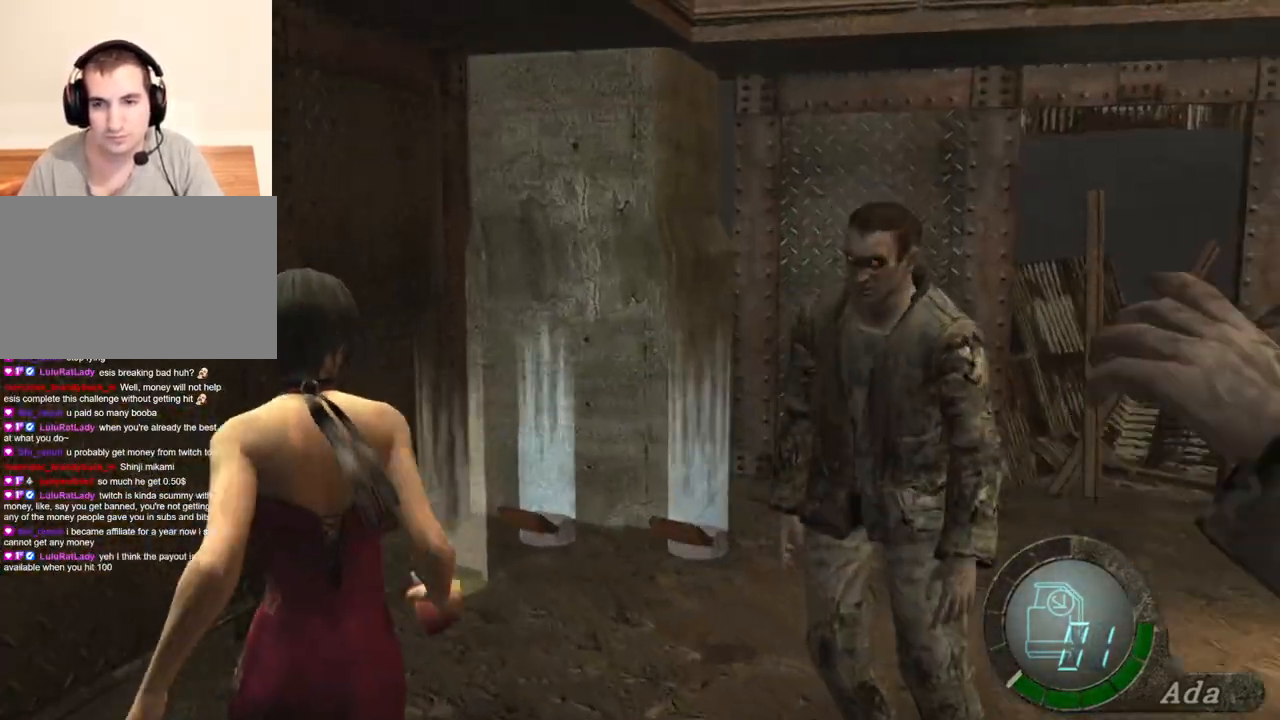
{"keys": ["d", "shift", "w"], "mouse": [], "events": [[367, "mouse_right", "down"], [468, "d", "down"], [468, "mouse_right", "up"]]}
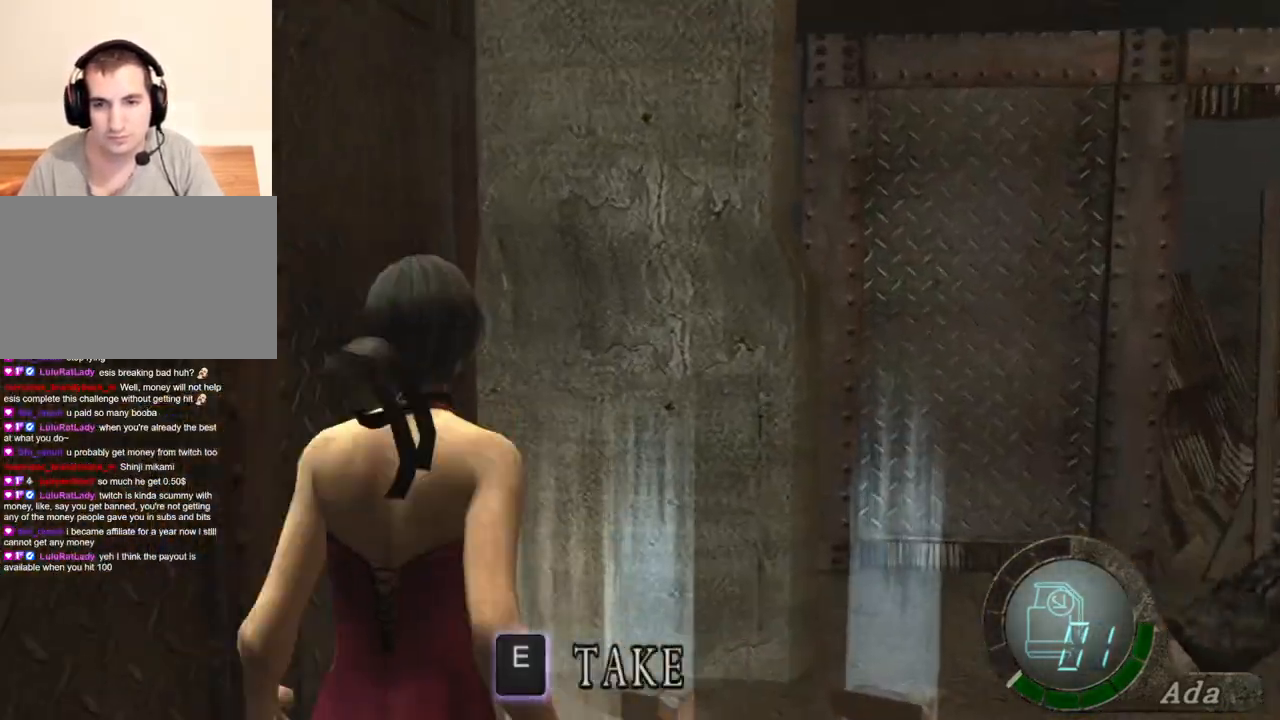
{"keys": ["d", "shift", "w"], "mouse": [], "events": []}
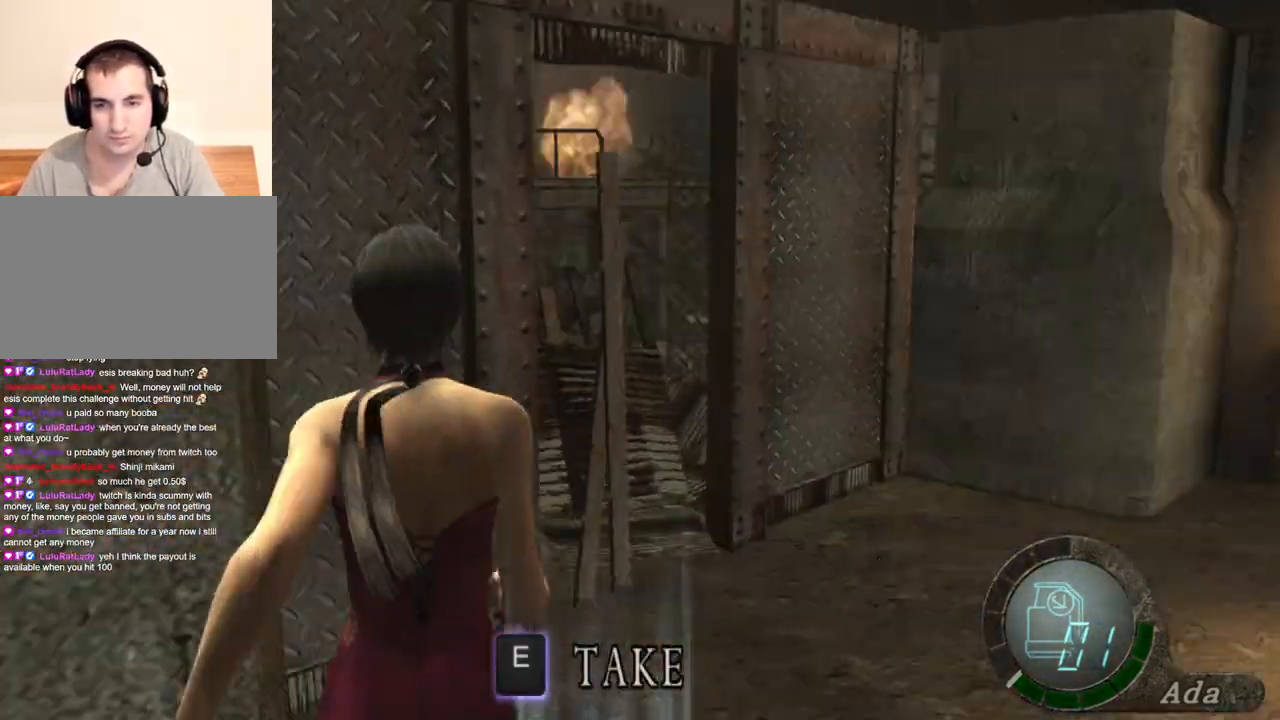
{"keys": ["d", "shift", "w"], "mouse": [], "events": []}
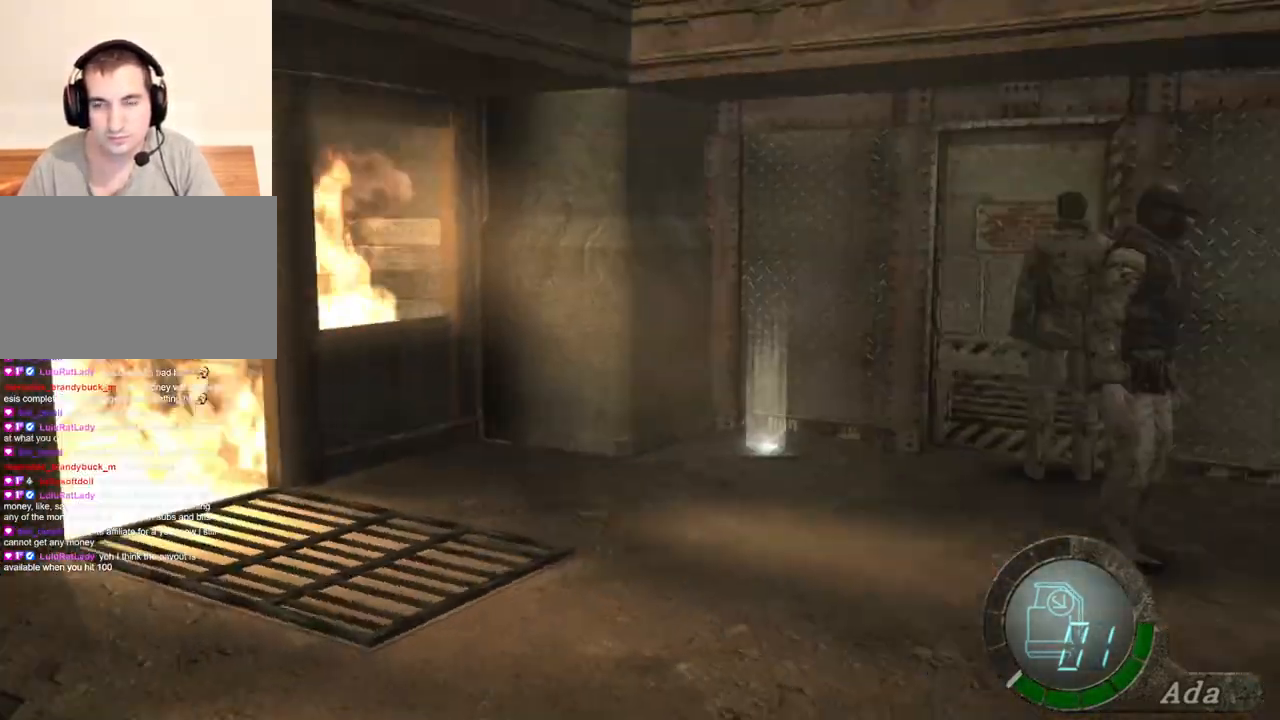
{"keys": ["d", "w"], "mouse": [], "events": [[66, "mouse_right", "down"], [133, "d", "up"], [133, "mouse_right", "up"], [133, "shift", "up"], [267, "a", "down"], [367, "a", "up"], [400, "d", "down"]]}
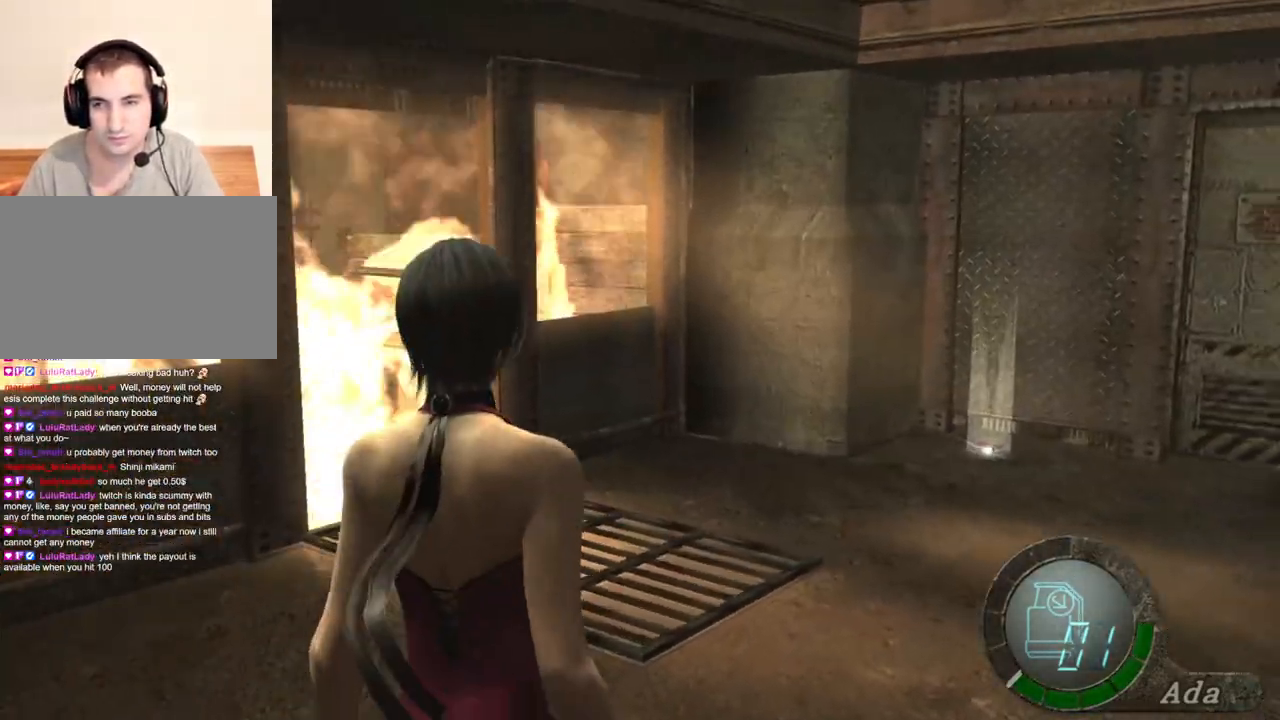
{"keys": ["w"], "mouse": [], "events": [[267, "d", "up"], [267, "mouse_right", "down"], [368, "mouse_right", "up"]]}
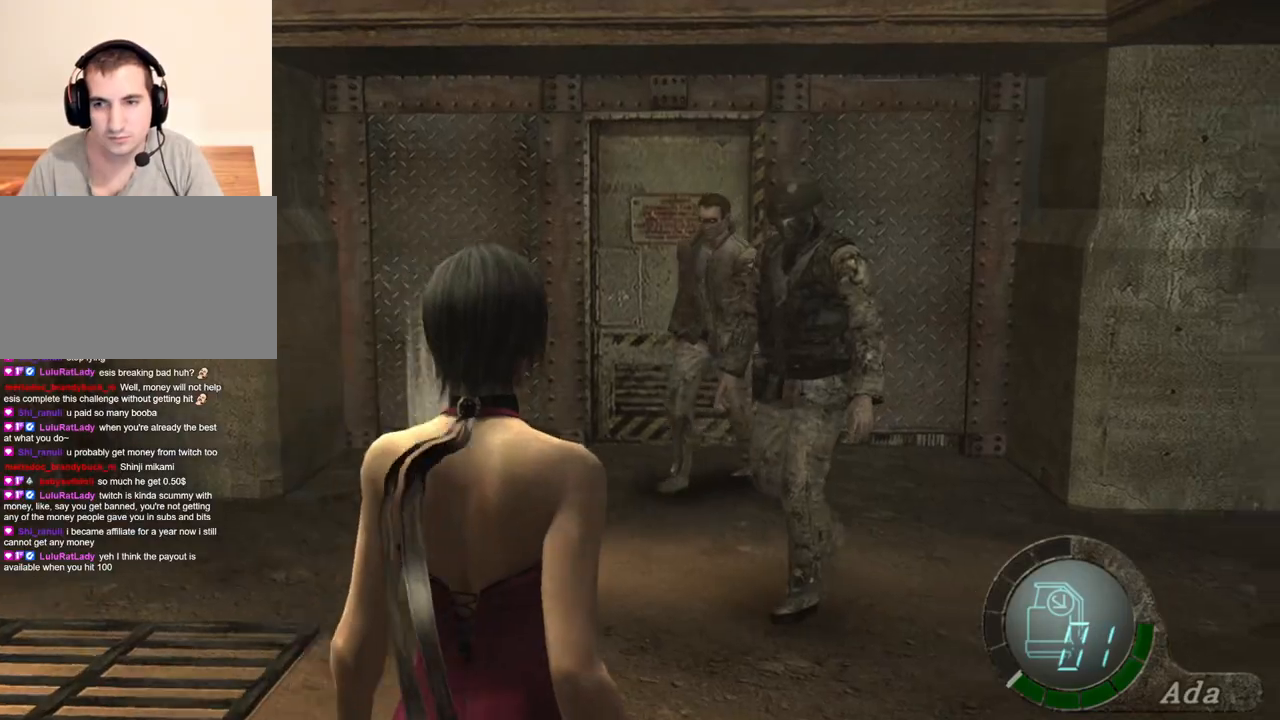
{"keys": ["a", "s"], "mouse": [], "events": [[33, "d", "down"], [33, "shift", "down"], [234, "w", "up"], [301, "s", "down"], [301, "shift", "up"], [367, "d", "up"], [467, "a", "down"]]}
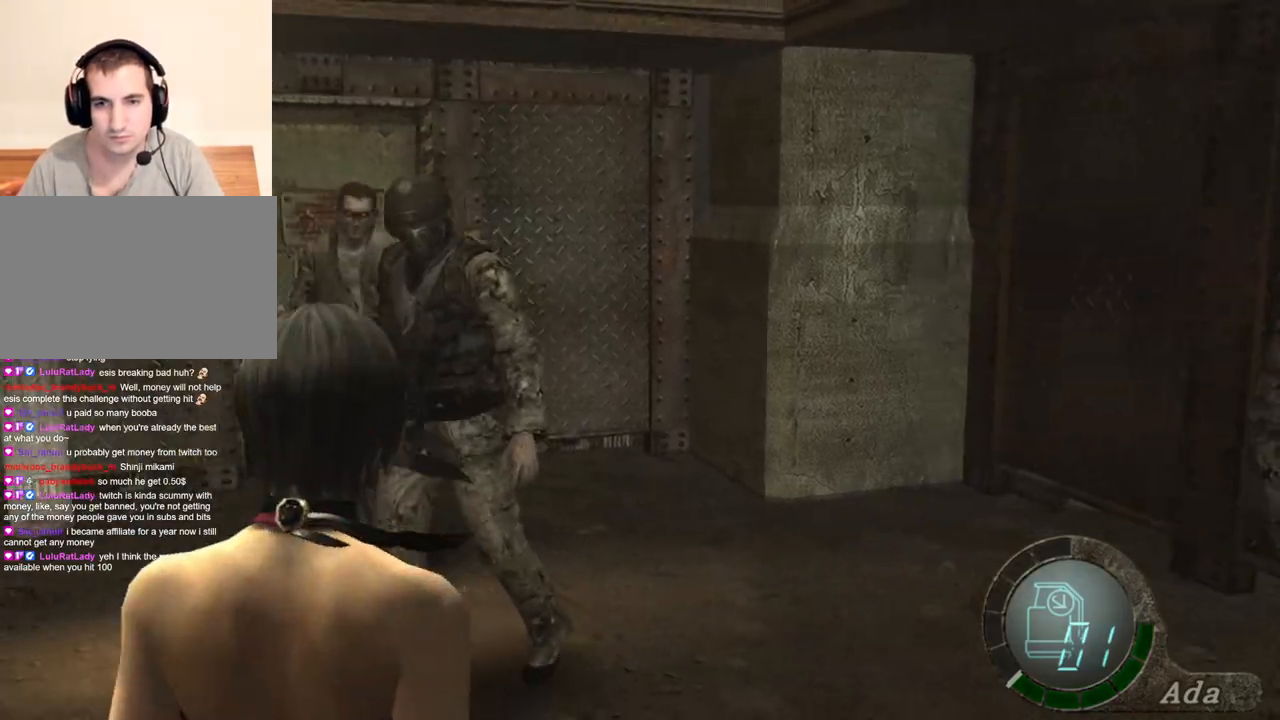
{"keys": ["d", "s"], "mouse": [], "events": [[100, "a", "up"], [100, "s", "up"], [234, "shift", "down"], [234, "w", "down"], [267, "d", "down"], [400, "w", "up"], [434, "s", "down"], [434, "shift", "up"]]}
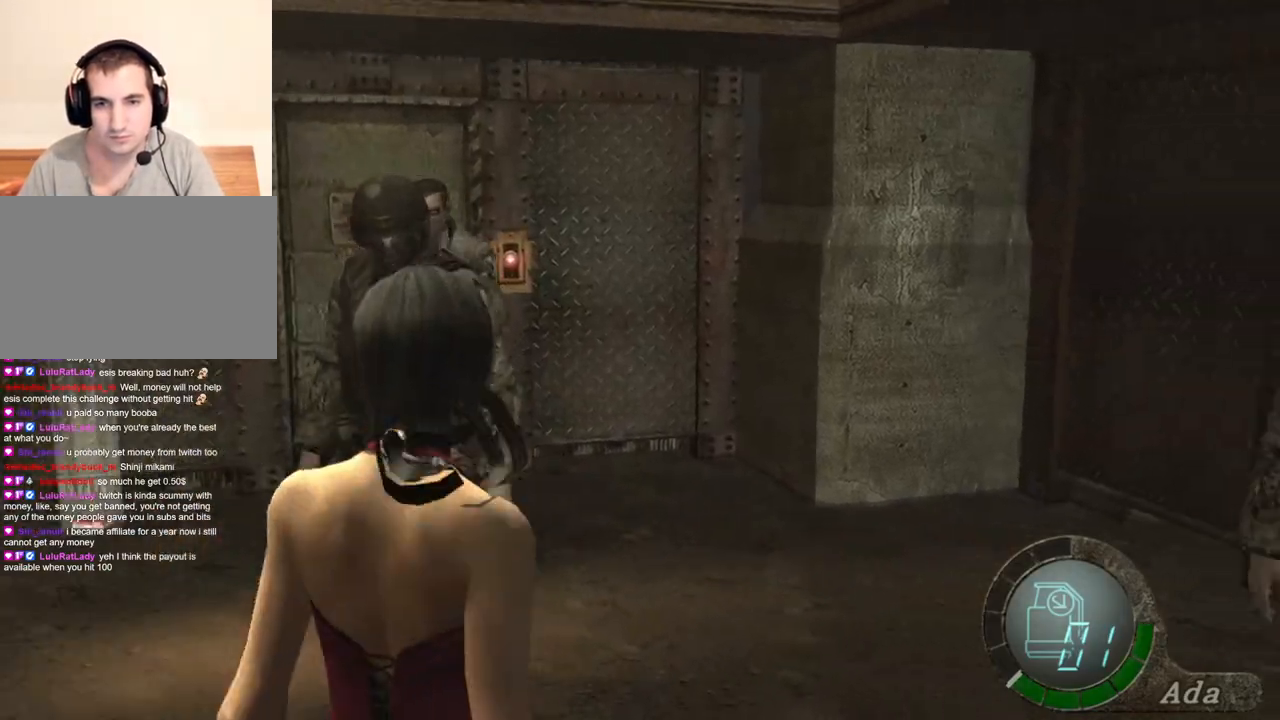
{"keys": ["a", "s"], "mouse": [], "events": [[267, "d", "up"], [434, "a", "down"]]}
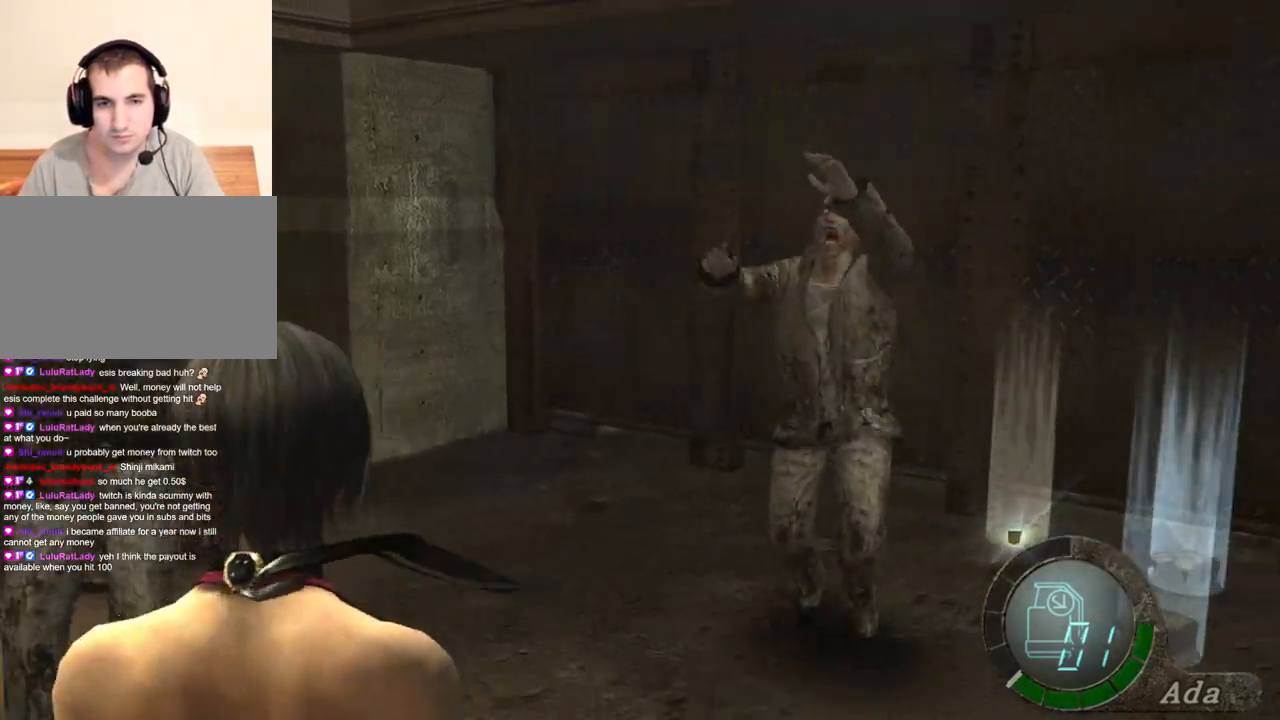
{"keys": ["a", "s"], "mouse": [], "events": [[101, "a", "up"], [201, "a", "down"]]}
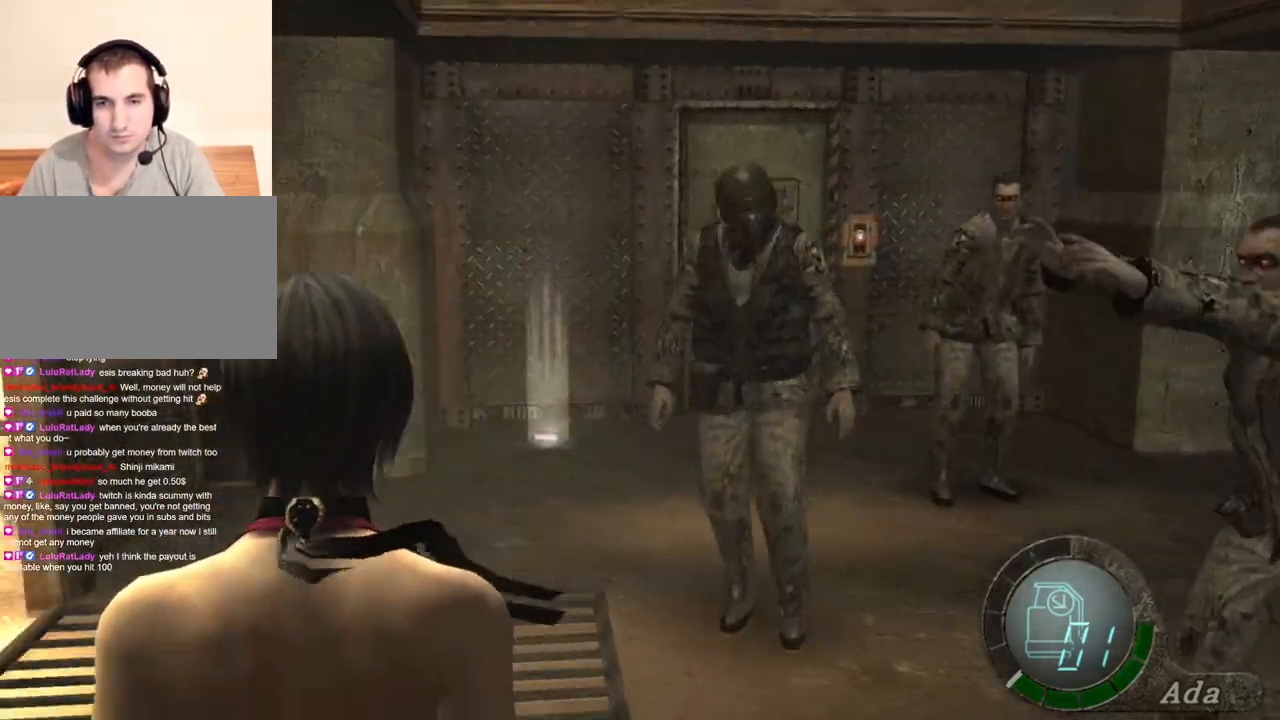
{"keys": ["s"], "mouse": [], "events": [[234, "a", "up"], [434, "a", "down"], [501, "a", "up"]]}
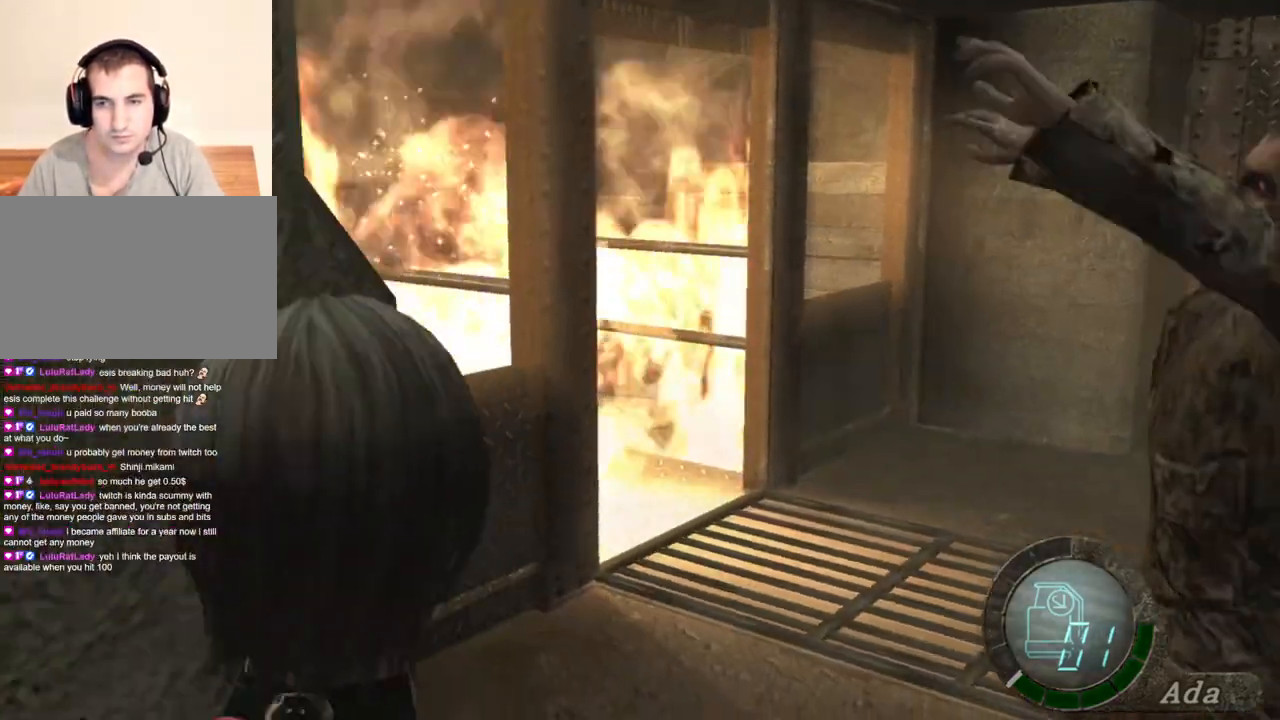
{"keys": ["s"], "mouse": [], "events": []}
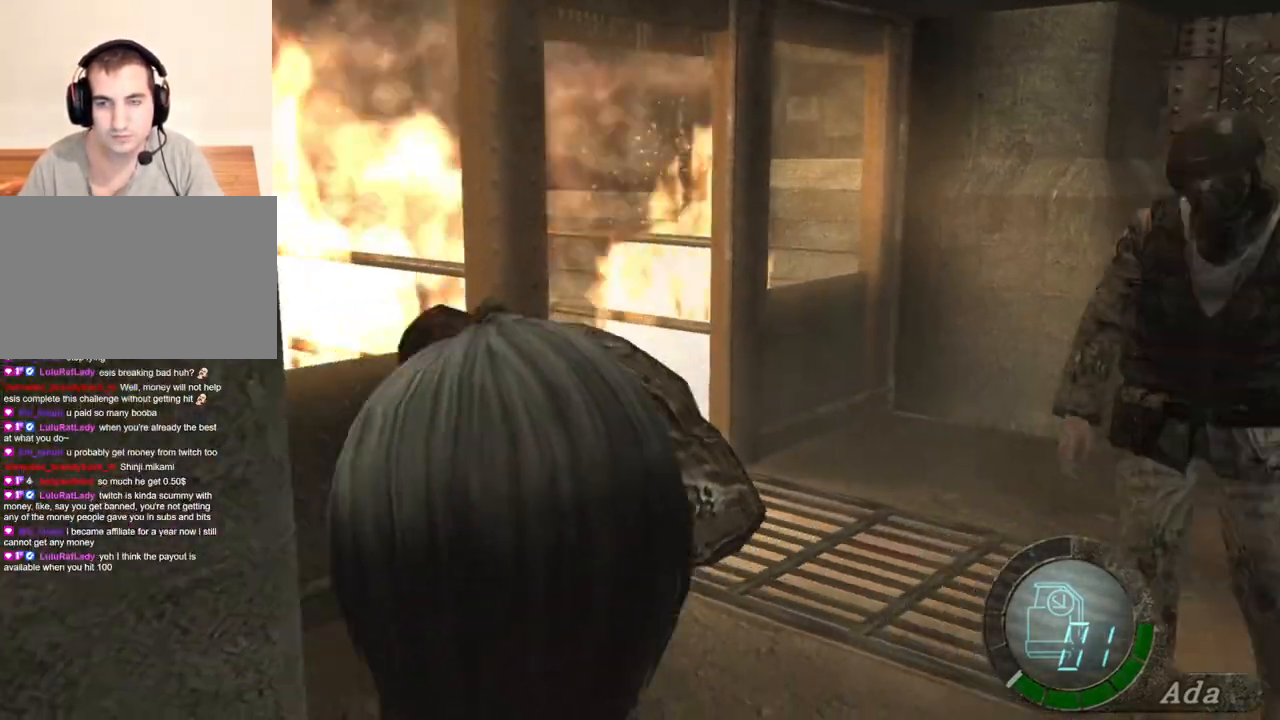
{"keys": ["d"], "mouse": [], "events": [[267, "mouse_right", "down"], [334, "d", "down"], [334, "mouse_right", "up"], [434, "s", "up"]]}
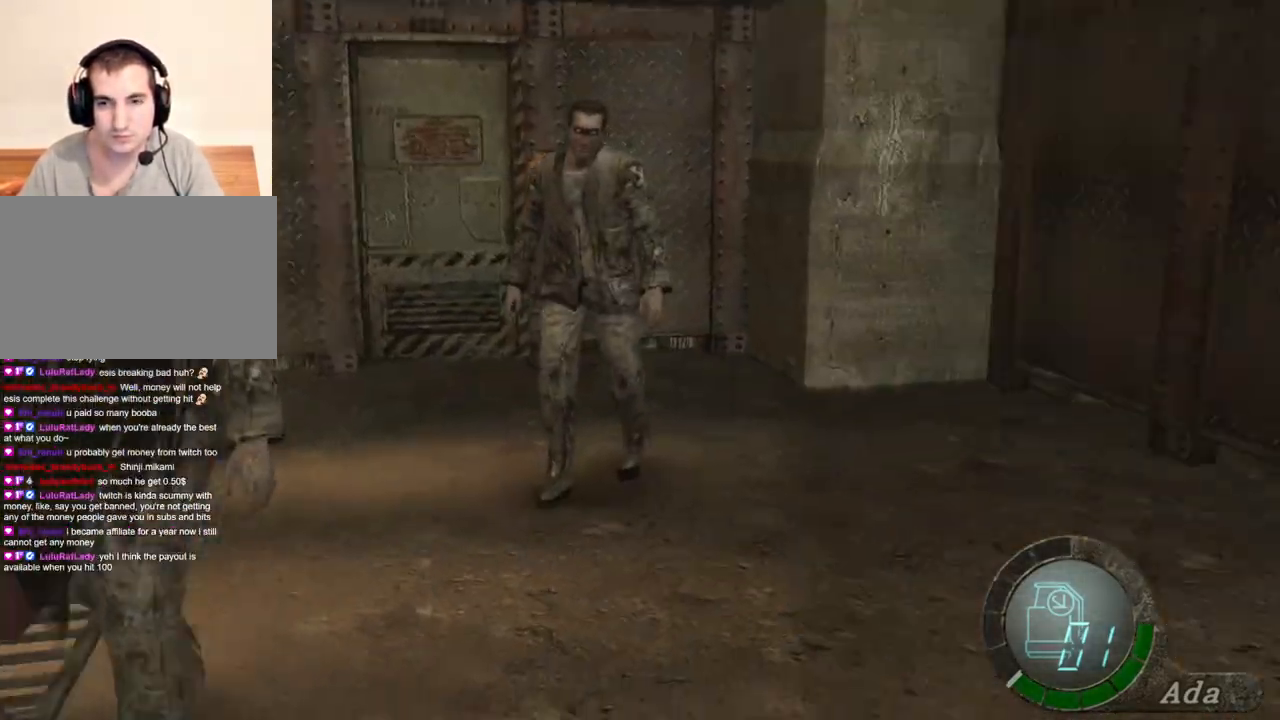
{"keys": ["shift", "w"], "mouse": [], "events": [[34, "mouse_right", "down"], [134, "mouse_right", "up"], [134, "w", "down"], [167, "shift", "down"], [268, "d", "up"]]}
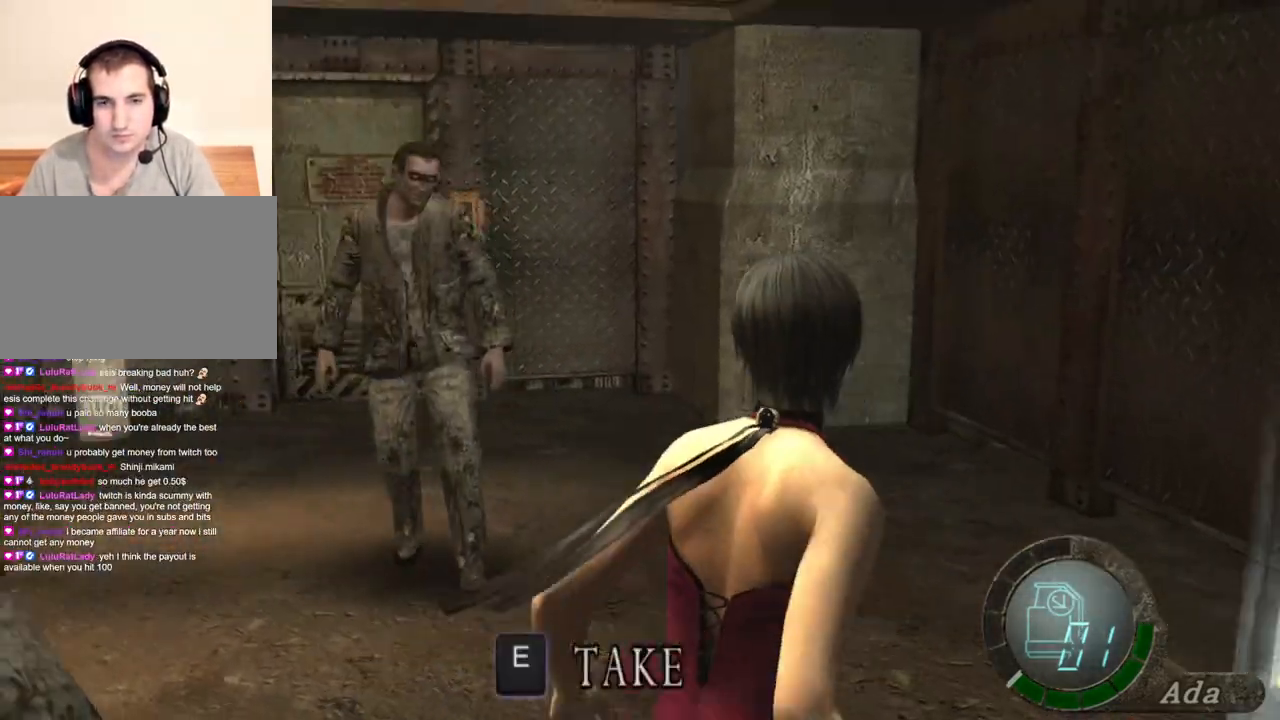
{"keys": ["a", "shift", "w"], "mouse": [], "events": [[367, "mouse_right", "down"], [434, "a", "down"], [434, "mouse_right", "up"]]}
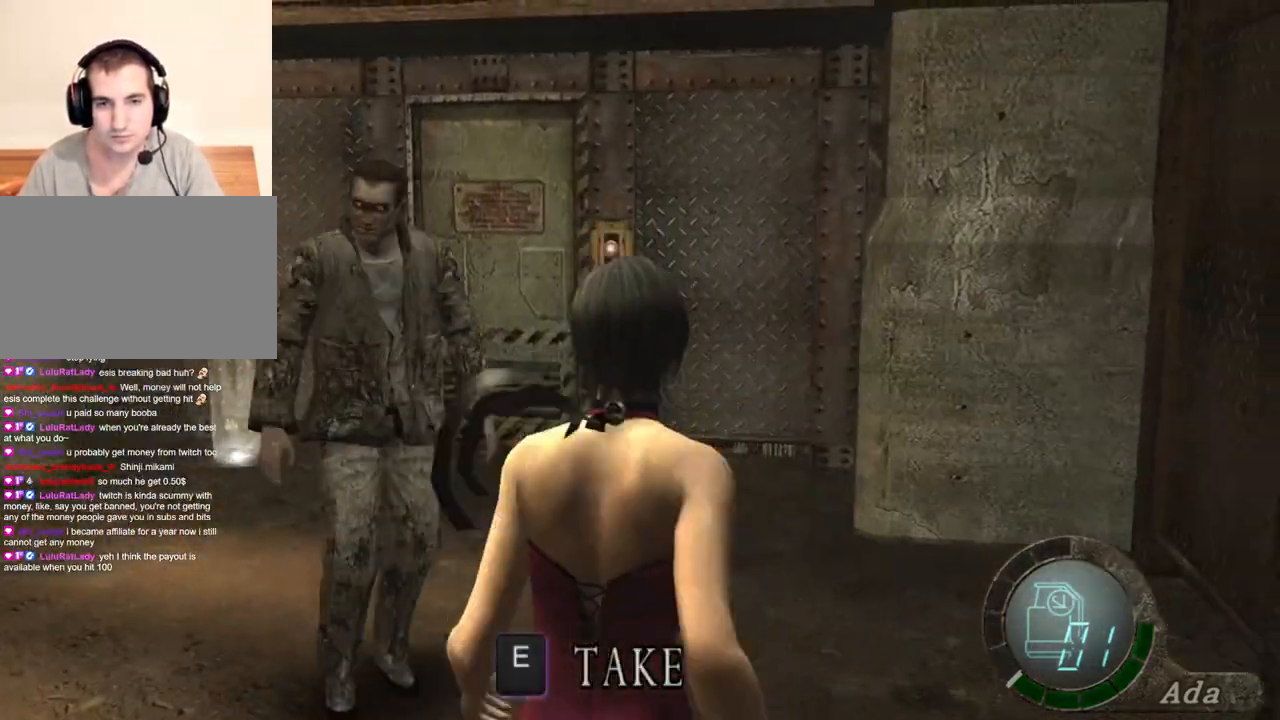
{"keys": ["a", "s"], "mouse": [], "events": [[167, "s", "down"], [167, "w", "up"], [200, "shift", "up"]]}